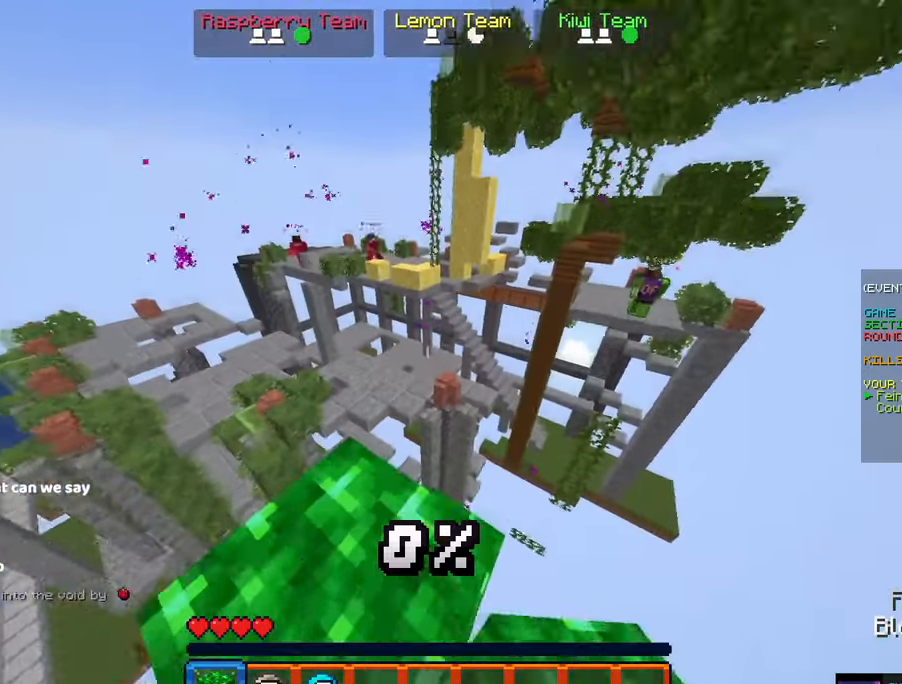
Gameplay with keyboard and mouse; each line is a JSON object with the keys and mouse buttons held at the frame after it. "events" lists presses ("down") and releases ("up") of "a", "d", "s", "space", "w", "mouse_left" and "mouse_right" between this image and that frame as [ms after this image, input, new state], when the widget could be followed in between. "mouse_left", "mouse_right" = the "left", "right" buttons of the "mouse" list. No other keys are recorded. Fast repeated clicks can show as one long hold. Mouse movement is not recorded.
{"keys": ["d"], "mouse": [], "events": [[50, "d", "down"], [216, "a", "down"], [266, "d", "up"], [266, "w", "up"], [433, "a", "up"], [466, "d", "down"]]}
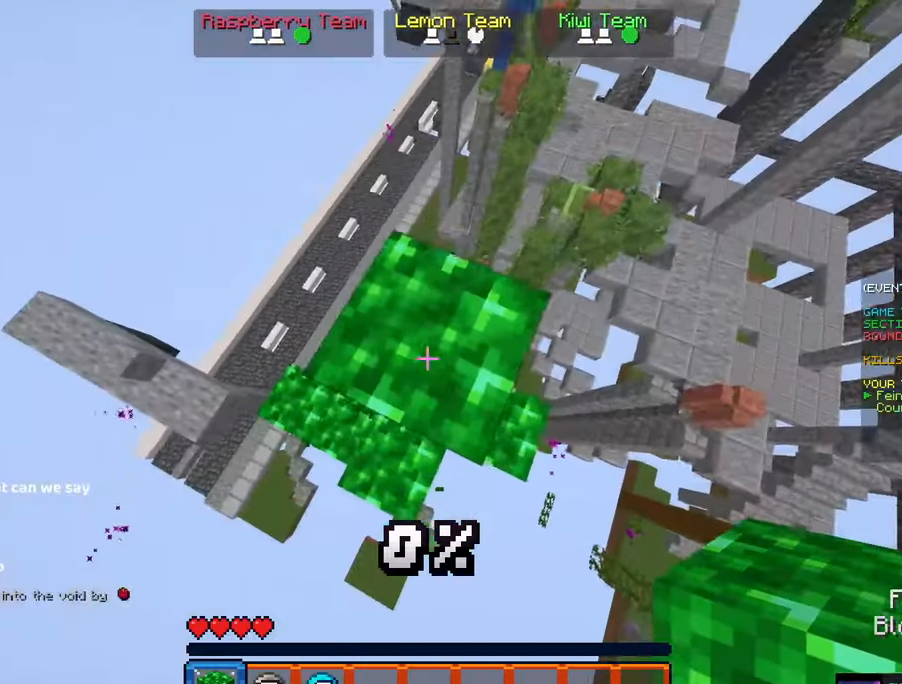
{"keys": ["a", "w"], "mouse": [], "events": [[33, "space", "down"], [200, "mouse_right", "down"], [283, "mouse_right", "up"], [300, "a", "down"], [350, "space", "up"], [400, "d", "up"], [400, "w", "down"]]}
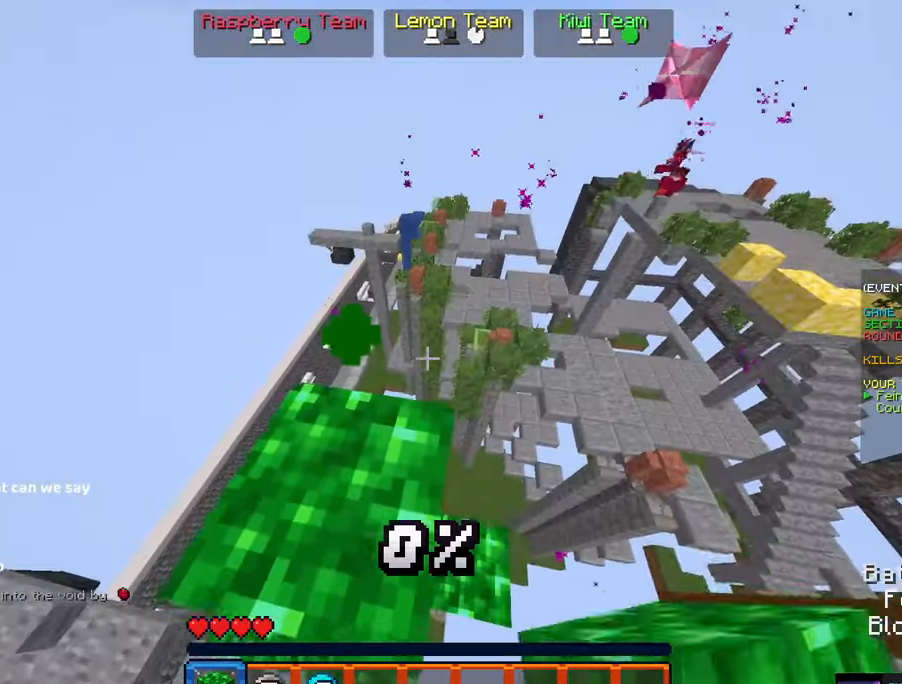
{"keys": ["a"], "mouse": [], "events": [[166, "w", "up"]]}
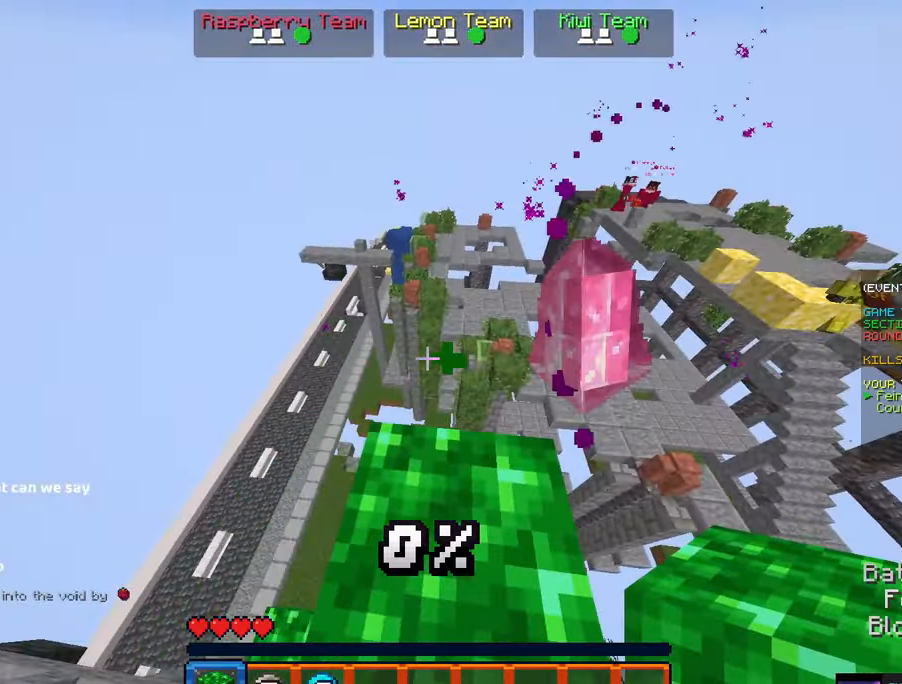
{"keys": ["space", "w"], "mouse": [], "events": [[50, "w", "down"], [316, "space", "down"], [366, "a", "up"]]}
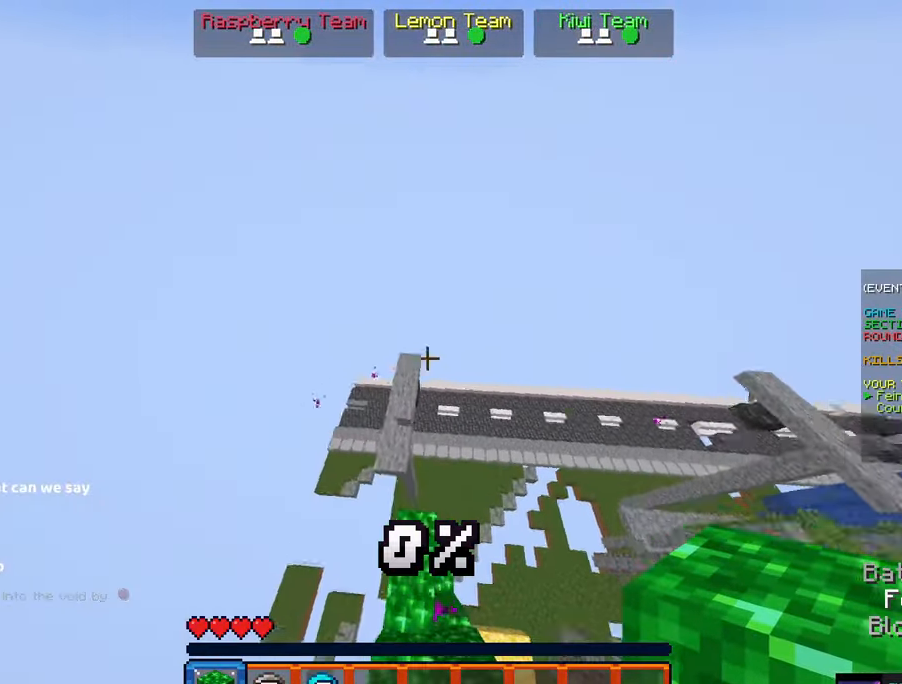
{"keys": ["a", "s"], "mouse": [], "events": [[16, "a", "down"], [133, "w", "up"], [183, "space", "up"], [233, "s", "down"], [300, "a", "up"], [350, "d", "down"], [450, "a", "down"], [500, "d", "up"]]}
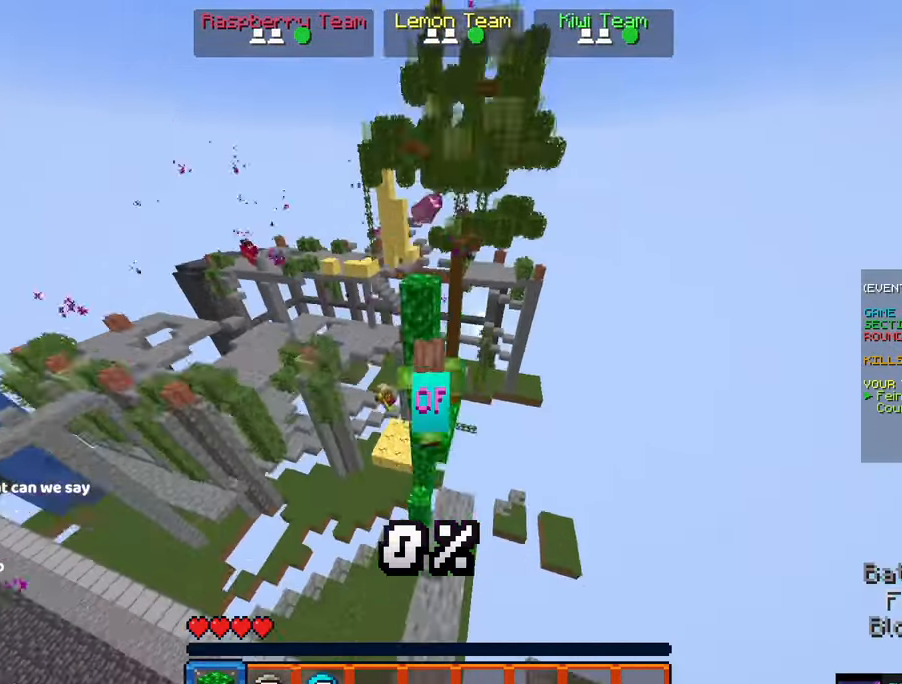
{"keys": ["d", "s"], "mouse": [], "events": [[116, "d", "down"], [316, "a", "up"], [366, "a", "down"], [466, "a", "up"]]}
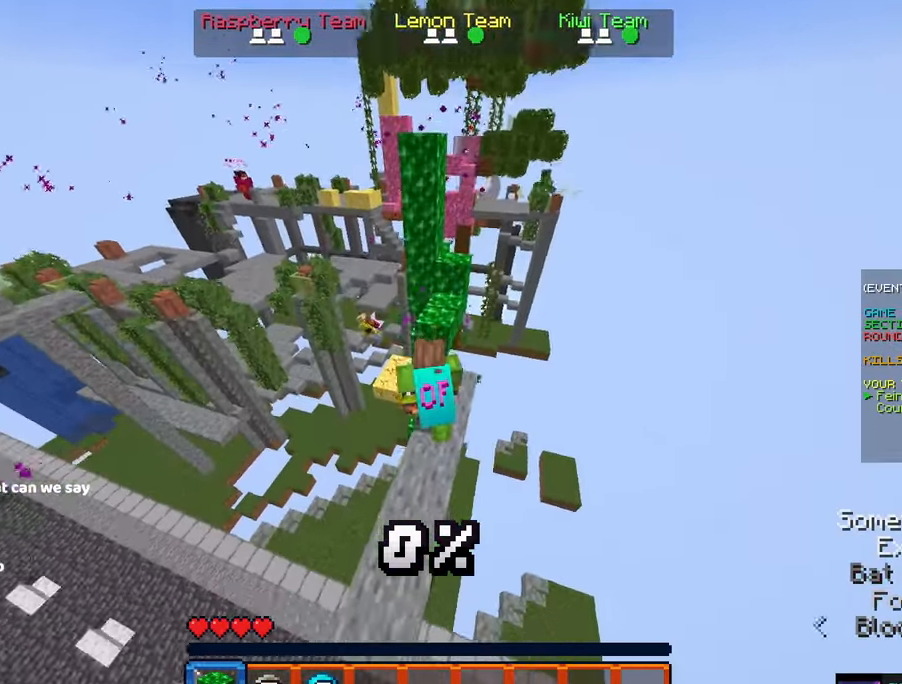
{"keys": [], "mouse": []}
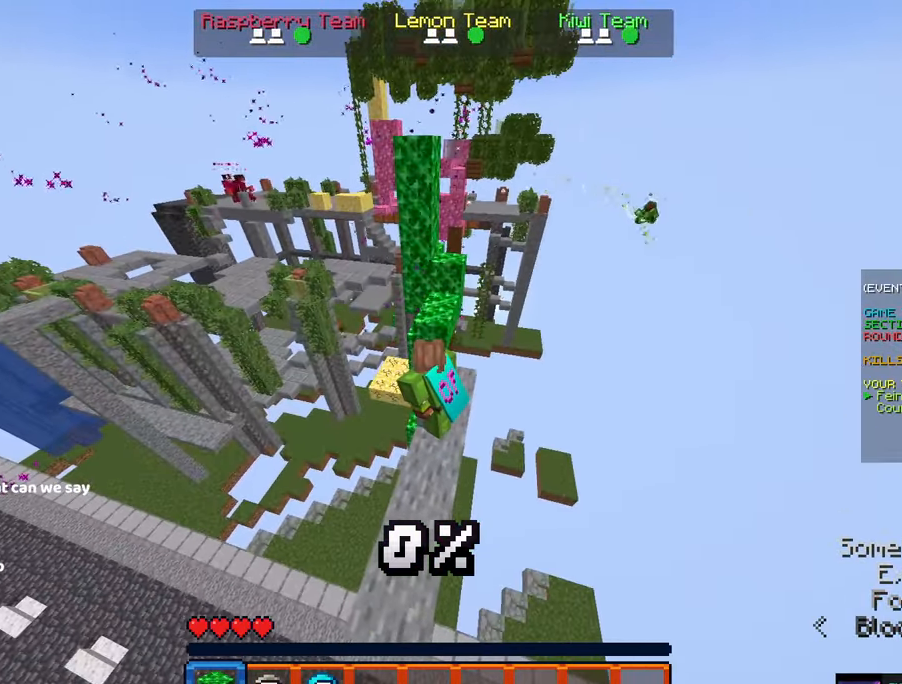
{"keys": [], "mouse": [], "events": []}
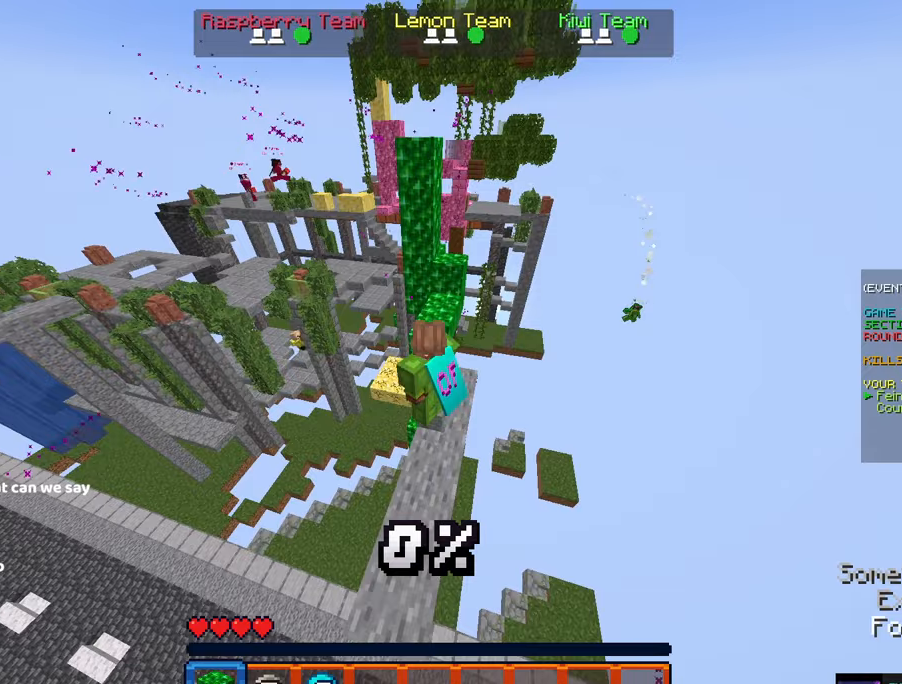
{"keys": [], "mouse": [], "events": []}
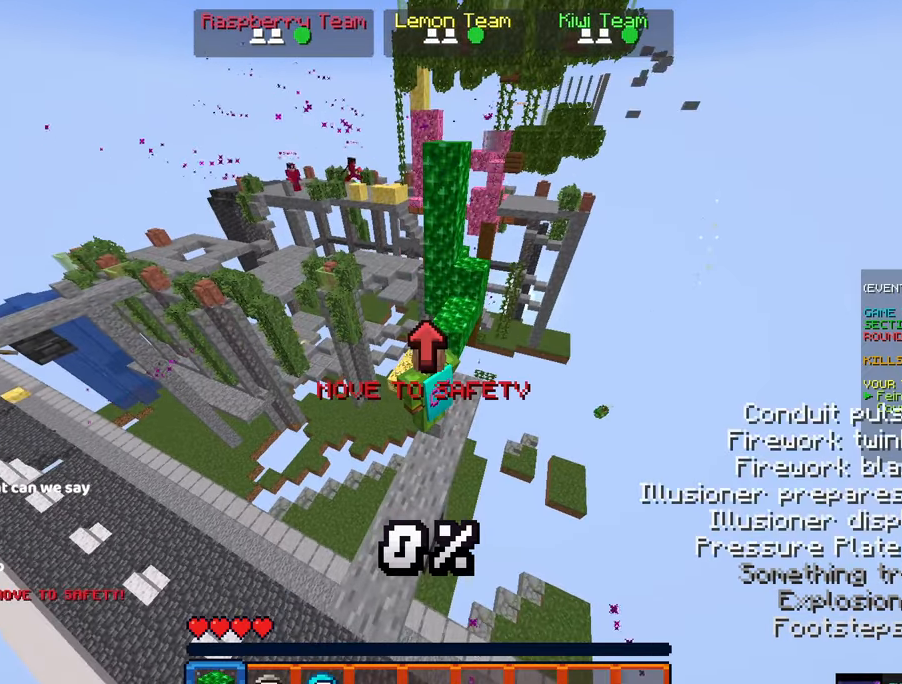
{"keys": [], "mouse": [], "events": []}
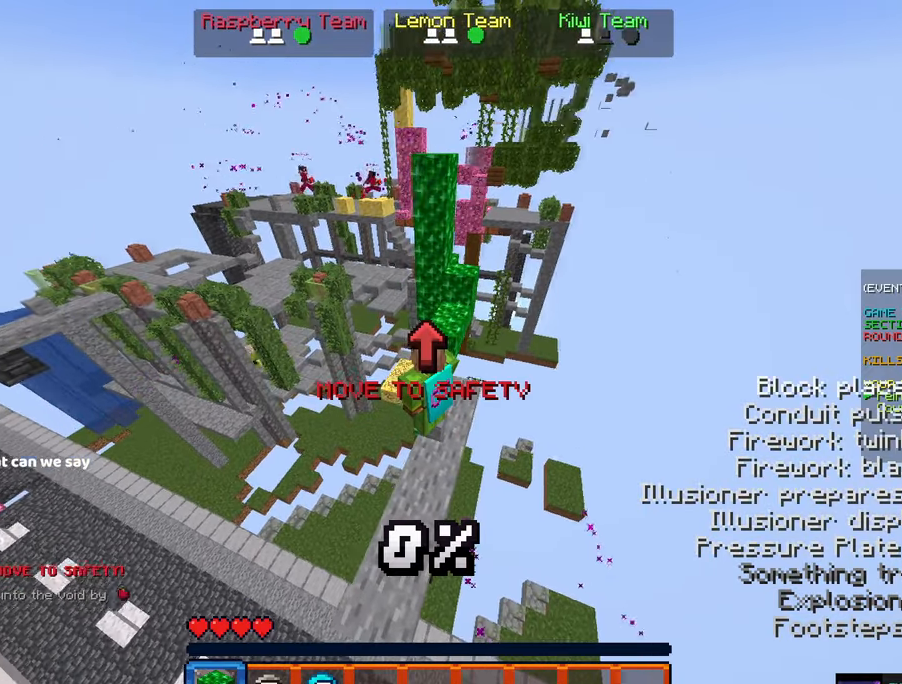
{"keys": ["space", "w"], "mouse": [], "events": [[300, "w", "down"], [450, "space", "down"]]}
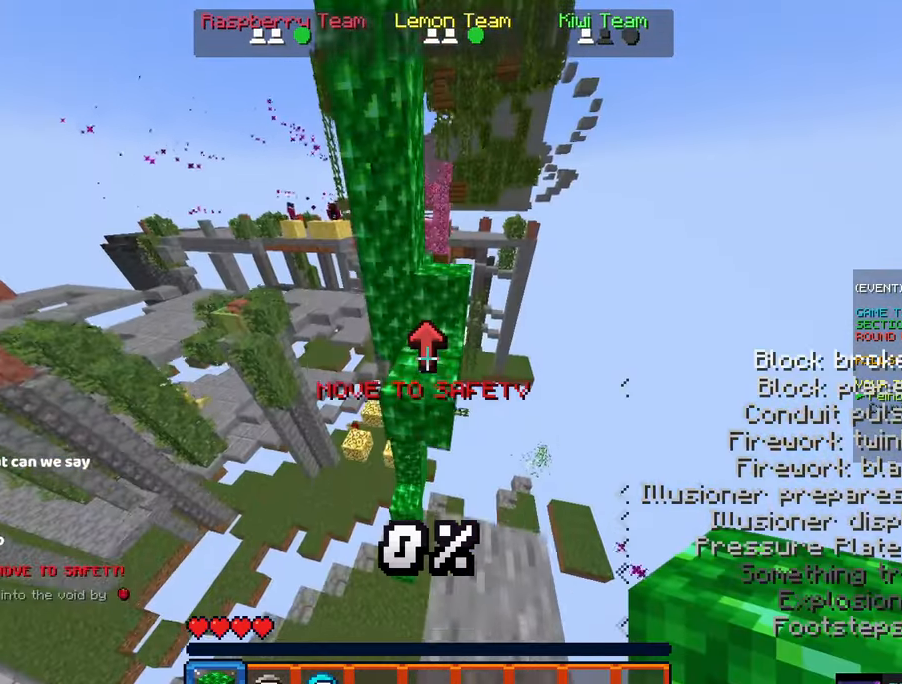
{"keys": ["d", "w"], "mouse": [], "events": [[217, "a", "down"], [267, "d", "down"], [367, "a", "up"], [367, "space", "up"]]}
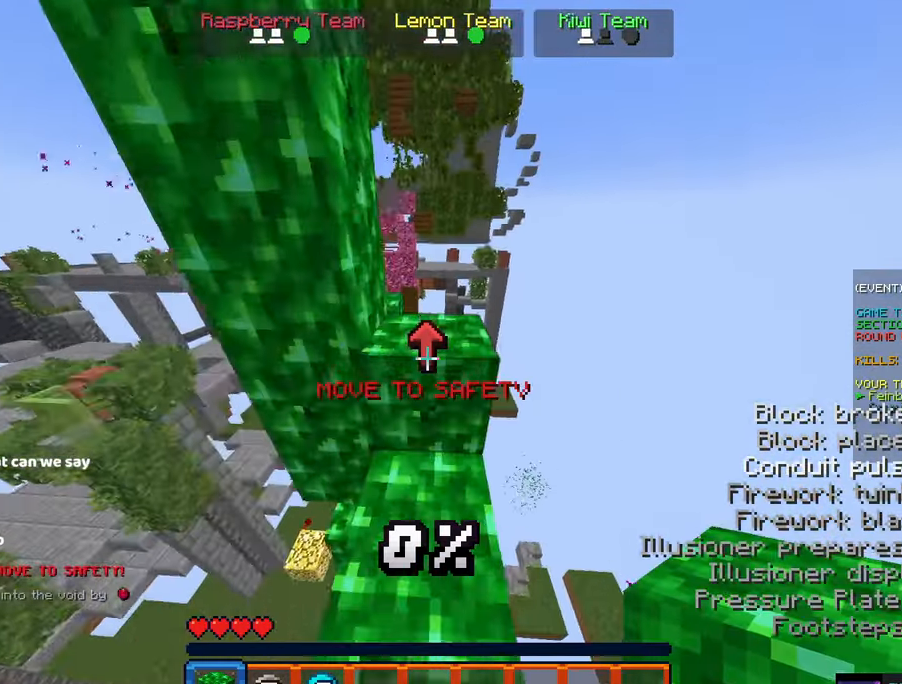
{"keys": ["w"], "mouse": [], "events": [[17, "d", "up"], [17, "w", "up"], [83, "w", "down"], [133, "space", "down"], [333, "d", "down"], [333, "space", "up"], [500, "d", "up"]]}
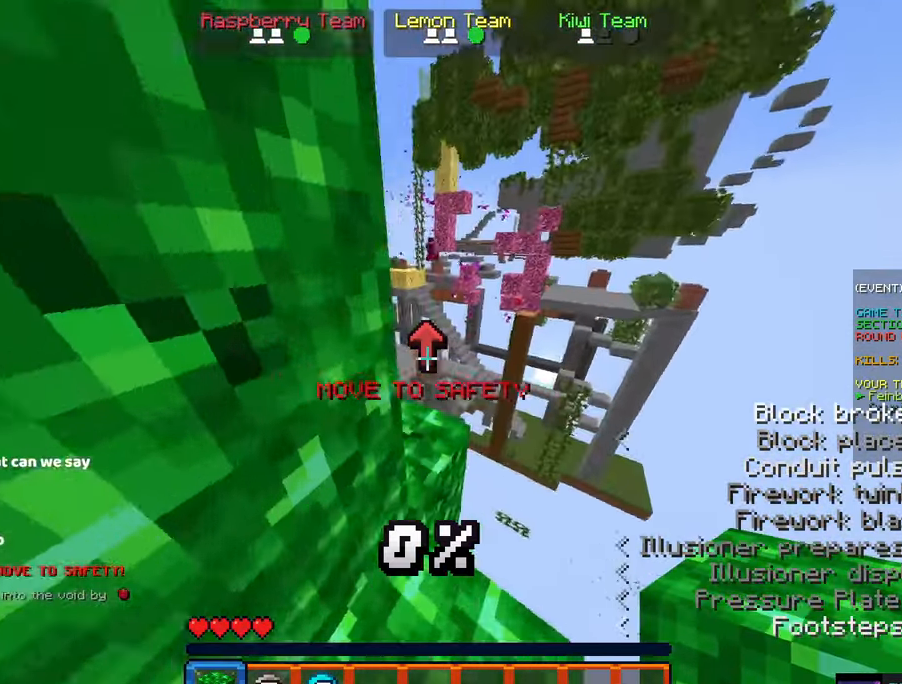
{"keys": [], "mouse": [], "events": [[250, "a", "down"], [417, "w", "up"], [467, "a", "up"]]}
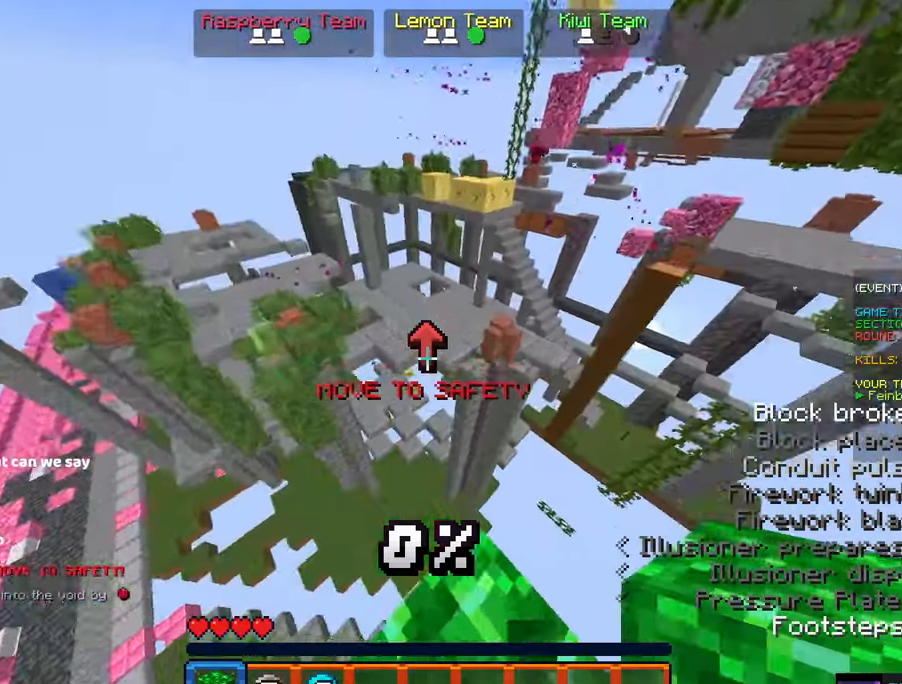
{"keys": ["w"], "mouse": [], "events": [[83, "s", "down"], [333, "s", "up"], [333, "w", "down"]]}
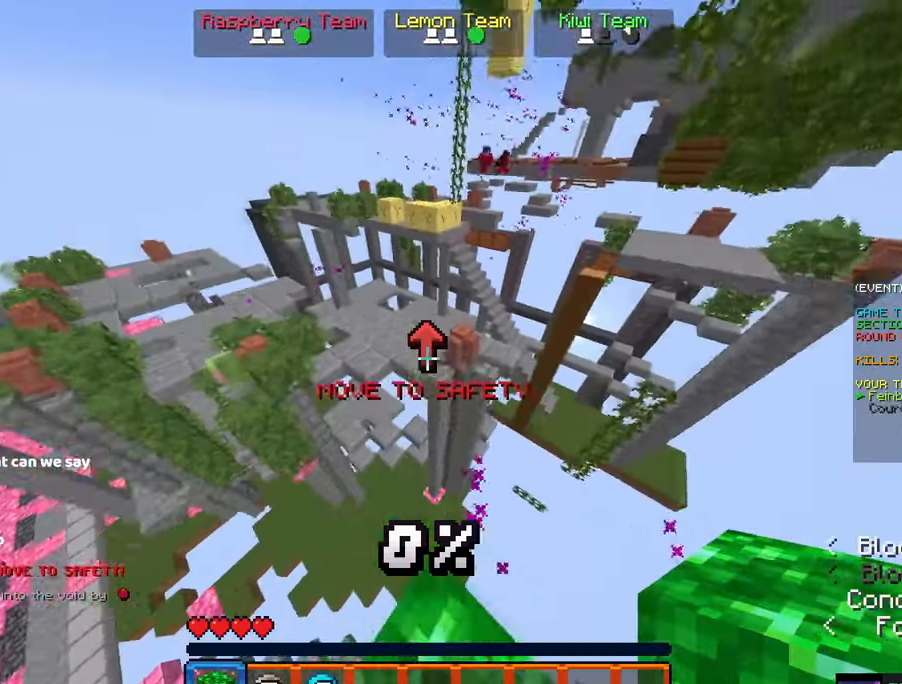
{"keys": ["w"], "mouse": [], "events": [[50, "space", "down"], [367, "space", "up"]]}
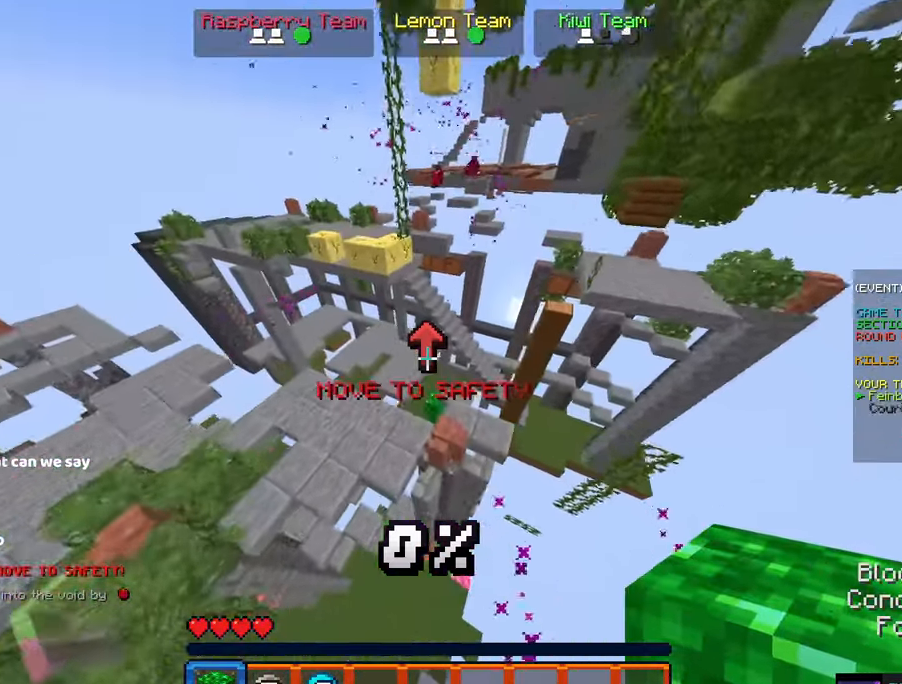
{"keys": ["d", "w"], "mouse": [], "events": [[183, "a", "down"], [450, "d", "down"], [500, "a", "up"]]}
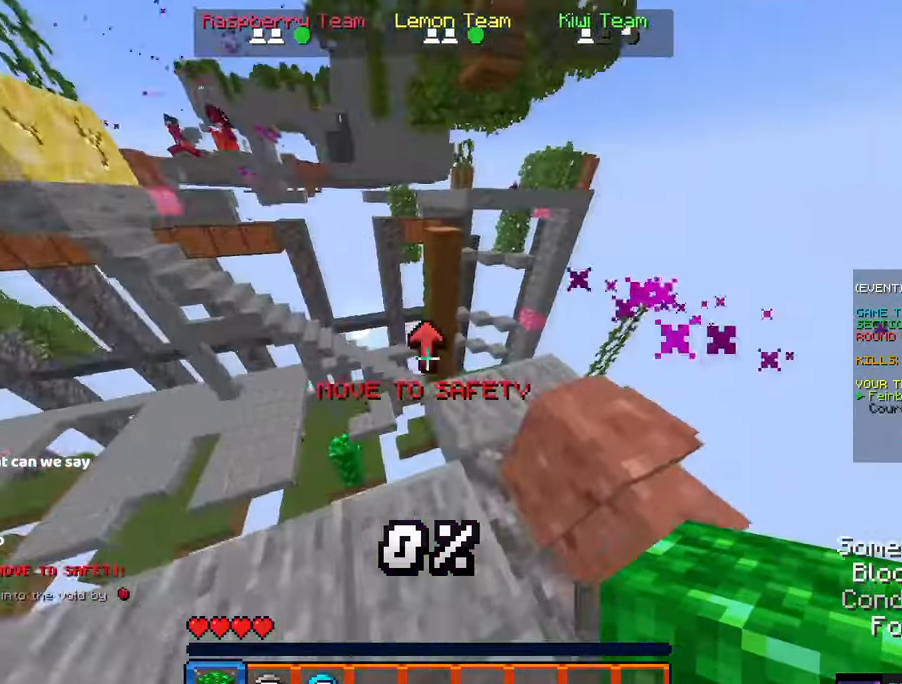
{"keys": ["d", "w"], "mouse": []}
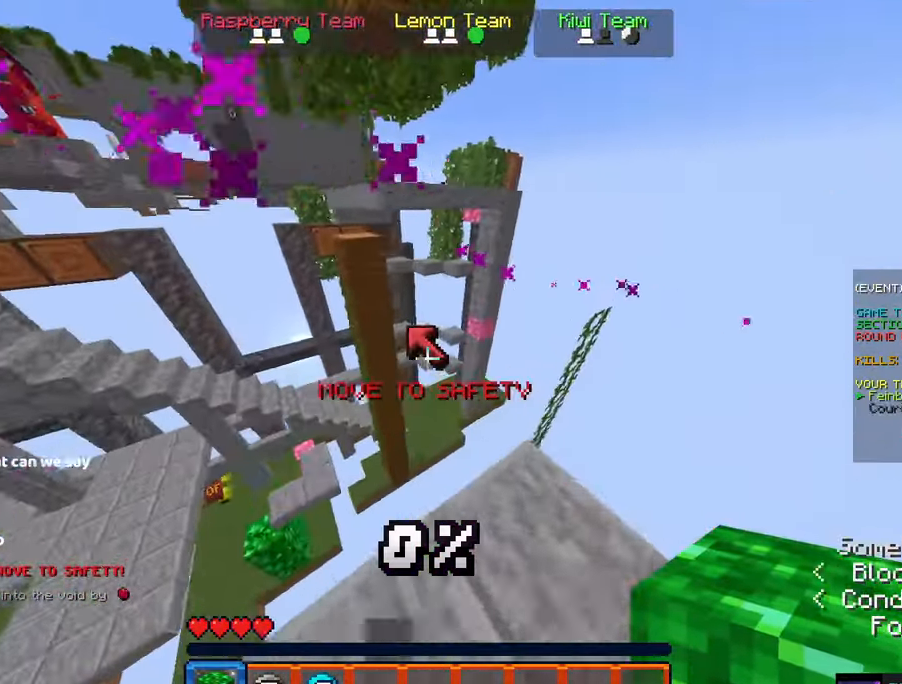
{"keys": ["space", "w"], "mouse": [], "events": [[84, "d", "up"], [184, "space", "down"]]}
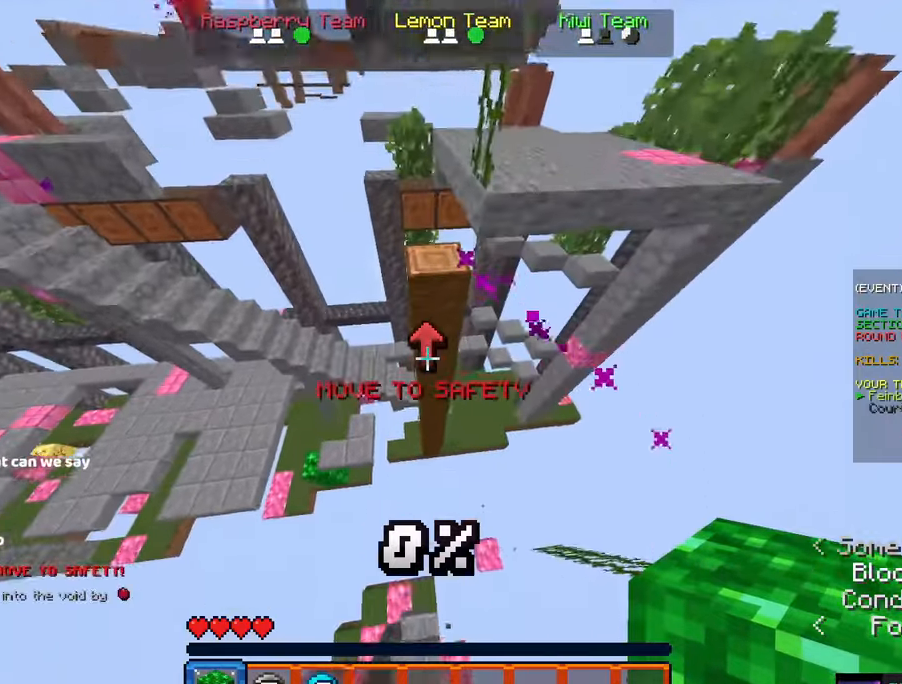
{"keys": ["space", "w"], "mouse": ["right"], "events": [[50, "space", "up"], [267, "mouse_right", "down"], [317, "space", "down"]]}
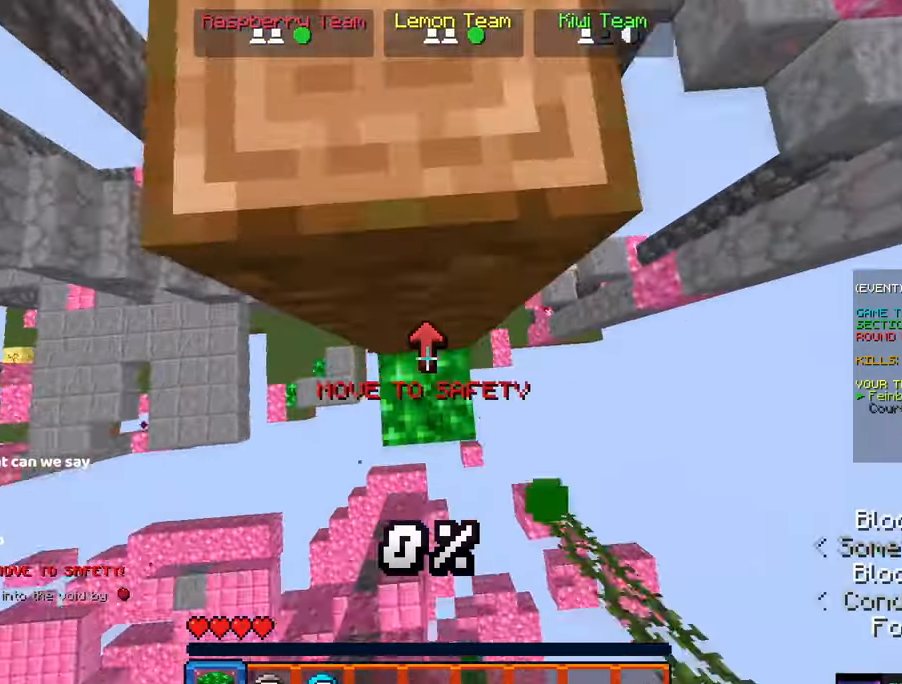
{"keys": ["a", "space", "w"], "mouse": [], "events": [[84, "a", "down"], [84, "w", "up"], [184, "space", "up"], [250, "space", "down"], [300, "mouse_right", "up"], [300, "w", "down"]]}
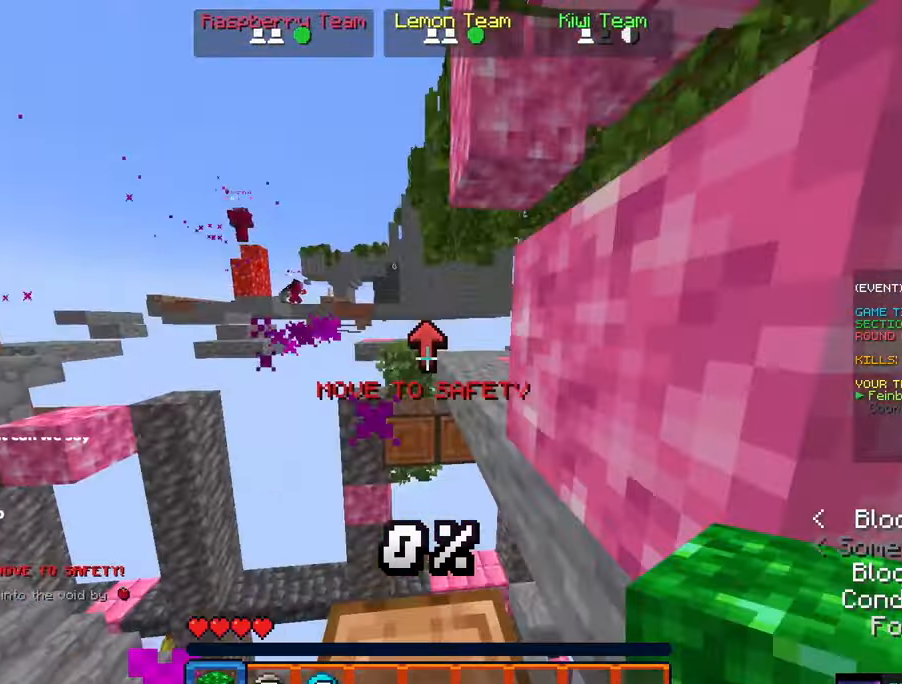
{"keys": ["space", "w"], "mouse": [], "events": [[50, "a", "up"], [167, "space", "up"], [434, "space", "down"]]}
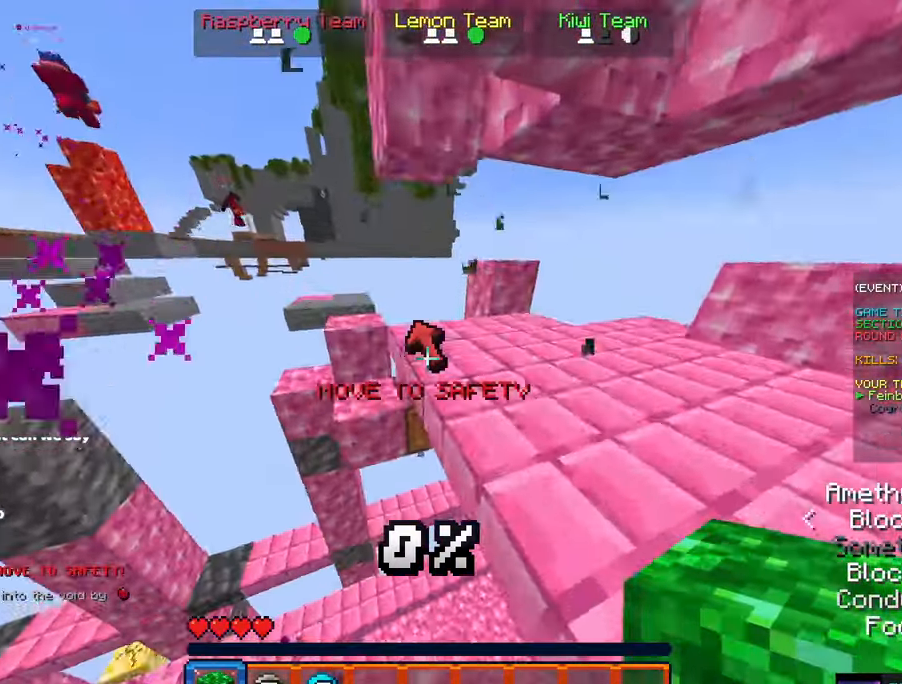
{"keys": ["w"], "mouse": [], "events": [[34, "d", "down"], [184, "space", "up"], [350, "d", "up"], [400, "a", "down"], [500, "a", "up"]]}
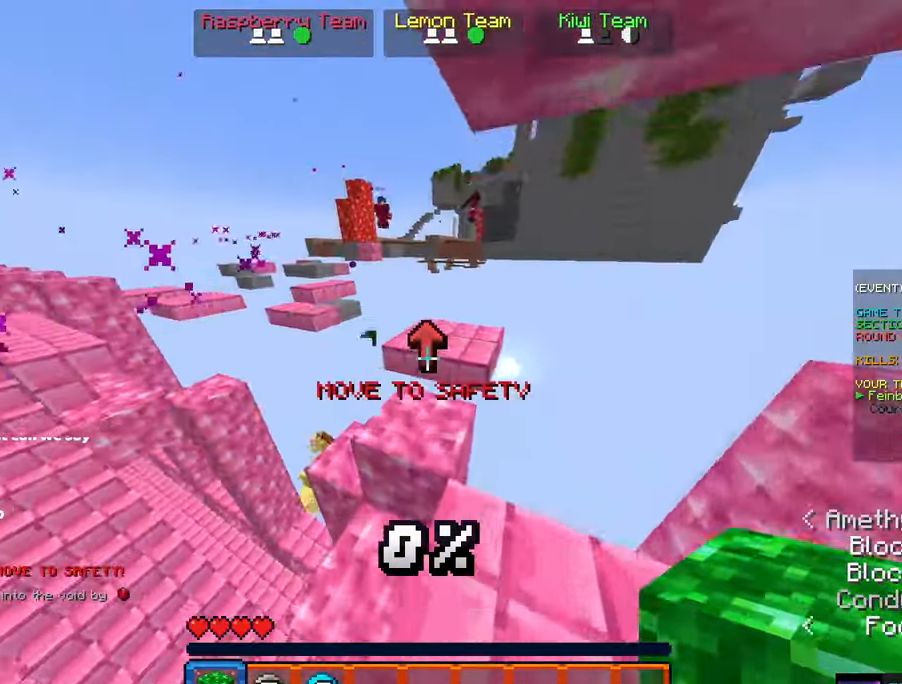
{"keys": ["w"], "mouse": [], "events": [[217, "mouse_right", "down"], [417, "mouse_right", "up"]]}